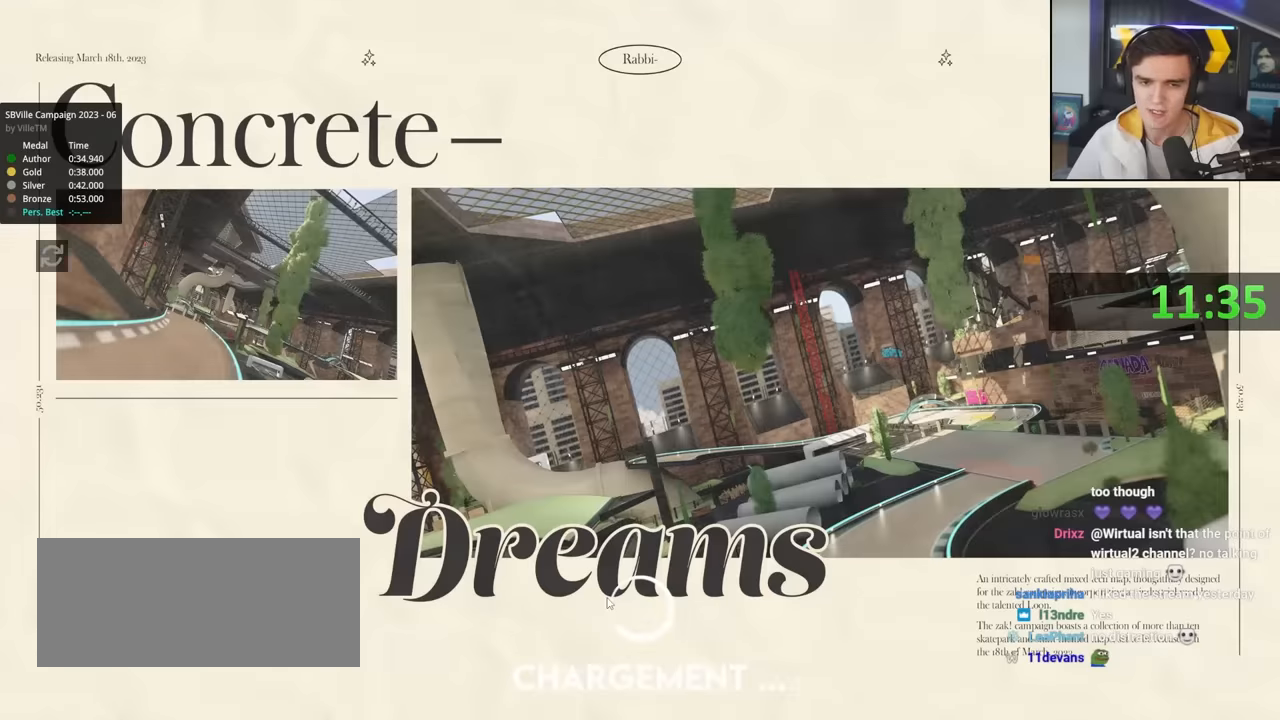
Gameplay with keyboard; each line is a JSON object with the keys held at the frame after it. "events" lists presses ("down") and releases ("up") of "brake", "down", "left", "right" and "up" between this image and that frame as [ms after this image, input, new state], when the widget could be followed in between. No other keys are recorded. Mouse input is not recorded. Key names are as the overlay labels them; some are game actions (e.g. jump) rather than physical keys.
{"keys": [], "events": []}
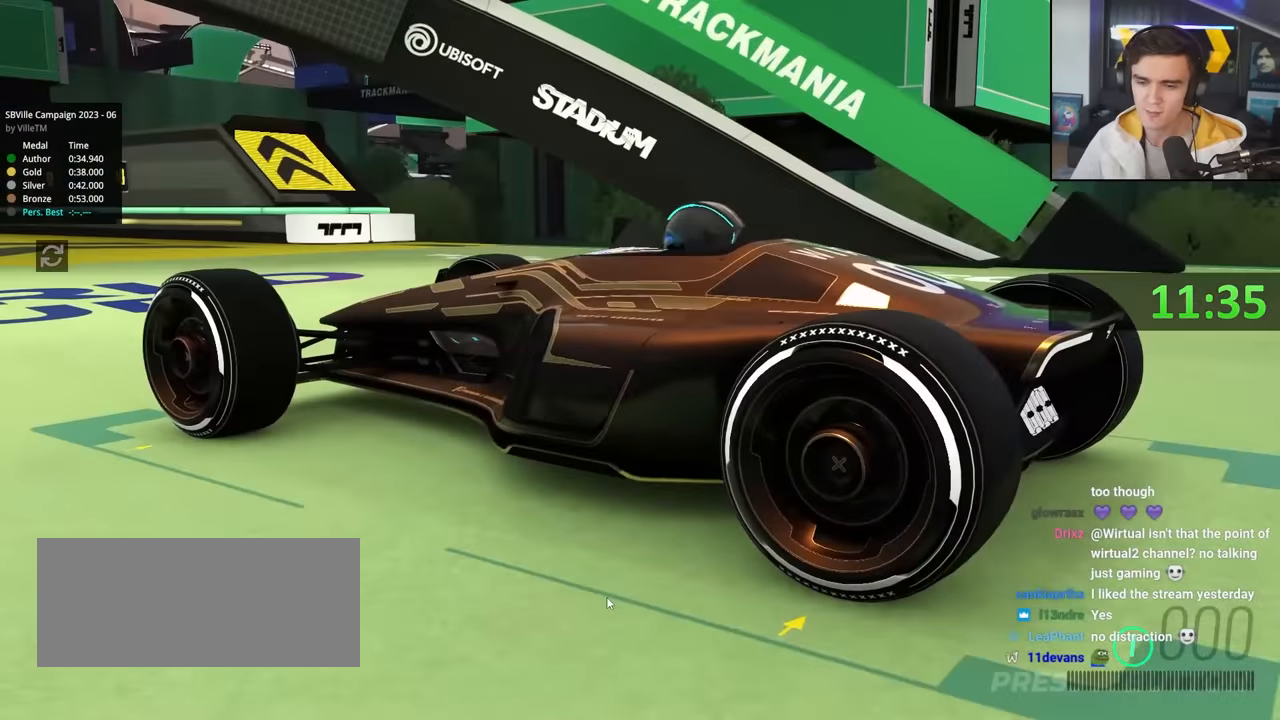
{"keys": [], "events": []}
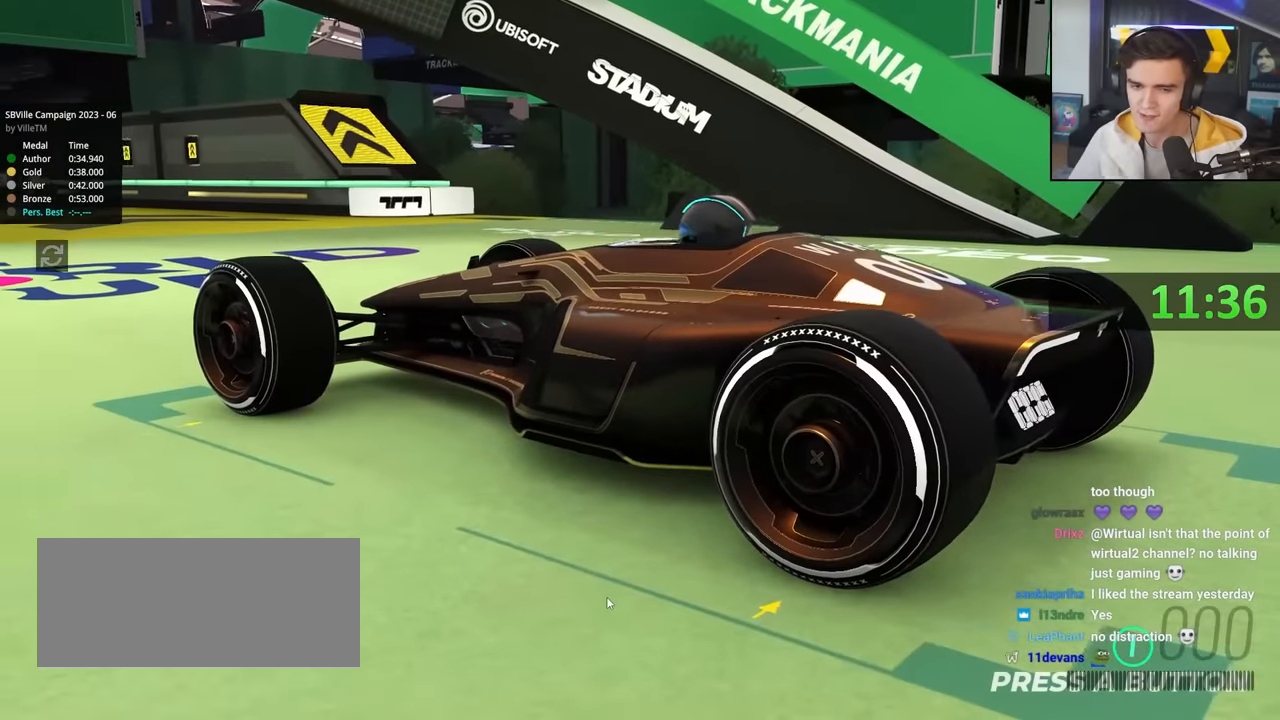
{"keys": ["down"], "events": [[267, "down", "down"], [317, "down", "up"], [450, "down", "down"]]}
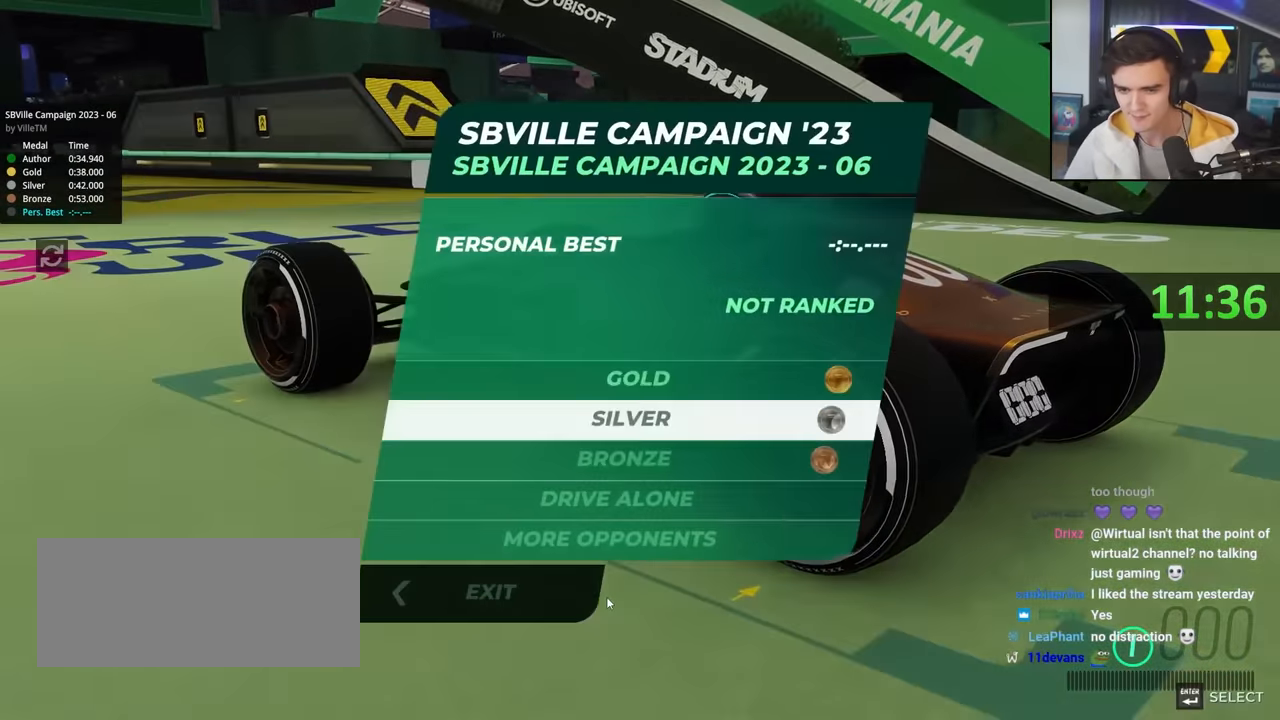
{"keys": [], "events": [[50, "down", "up"], [150, "down", "down"], [233, "down", "up"], [283, "down", "down"], [383, "down", "up"]]}
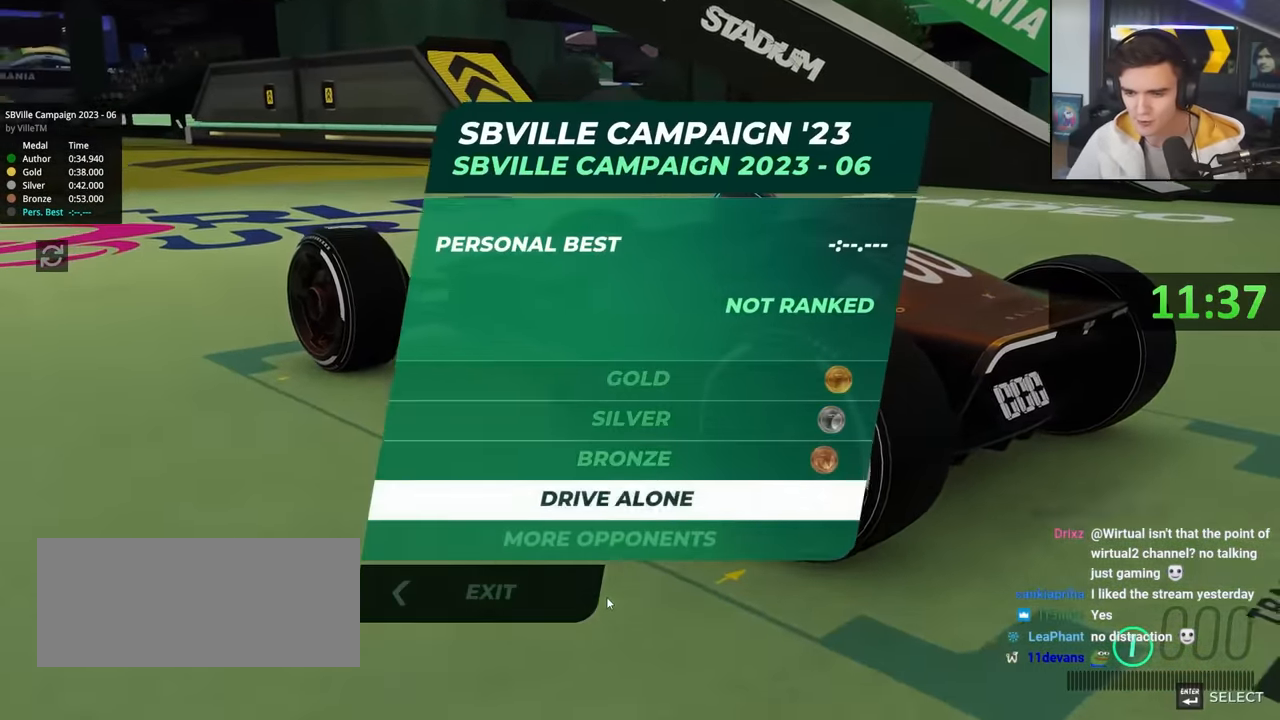
{"keys": ["up"], "events": [[250, "up", "down"]]}
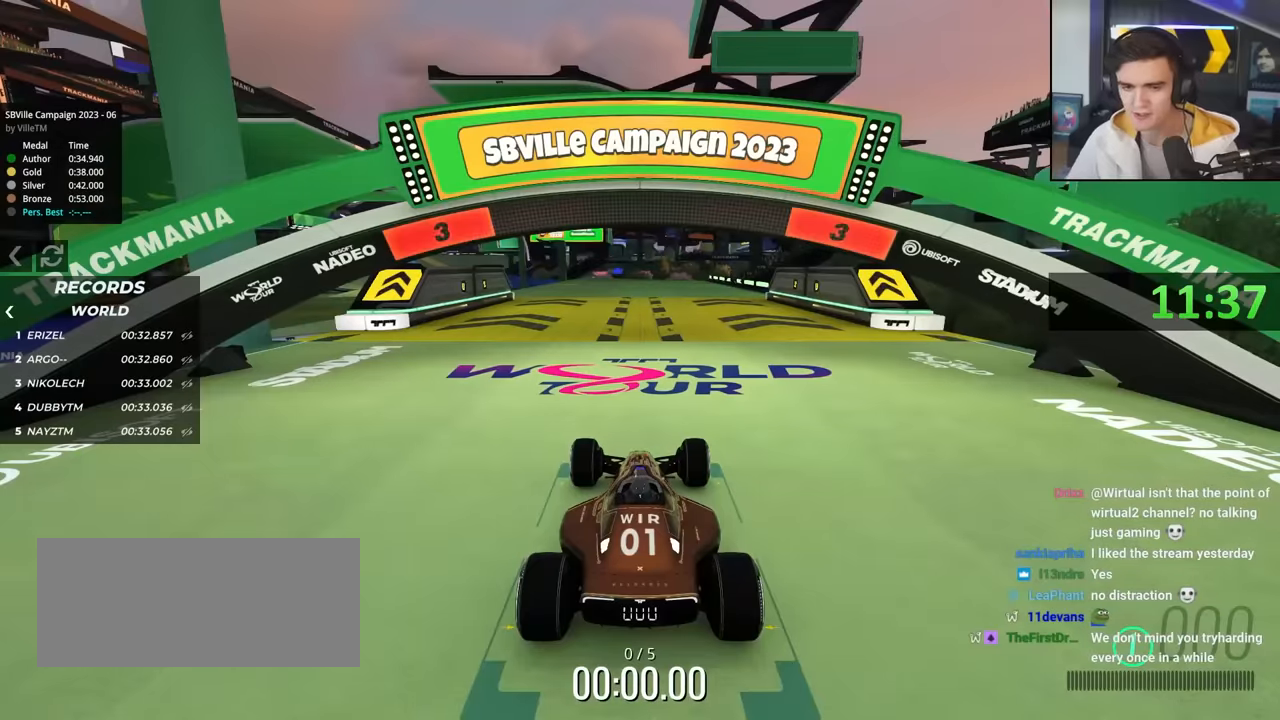
{"keys": ["up"], "events": []}
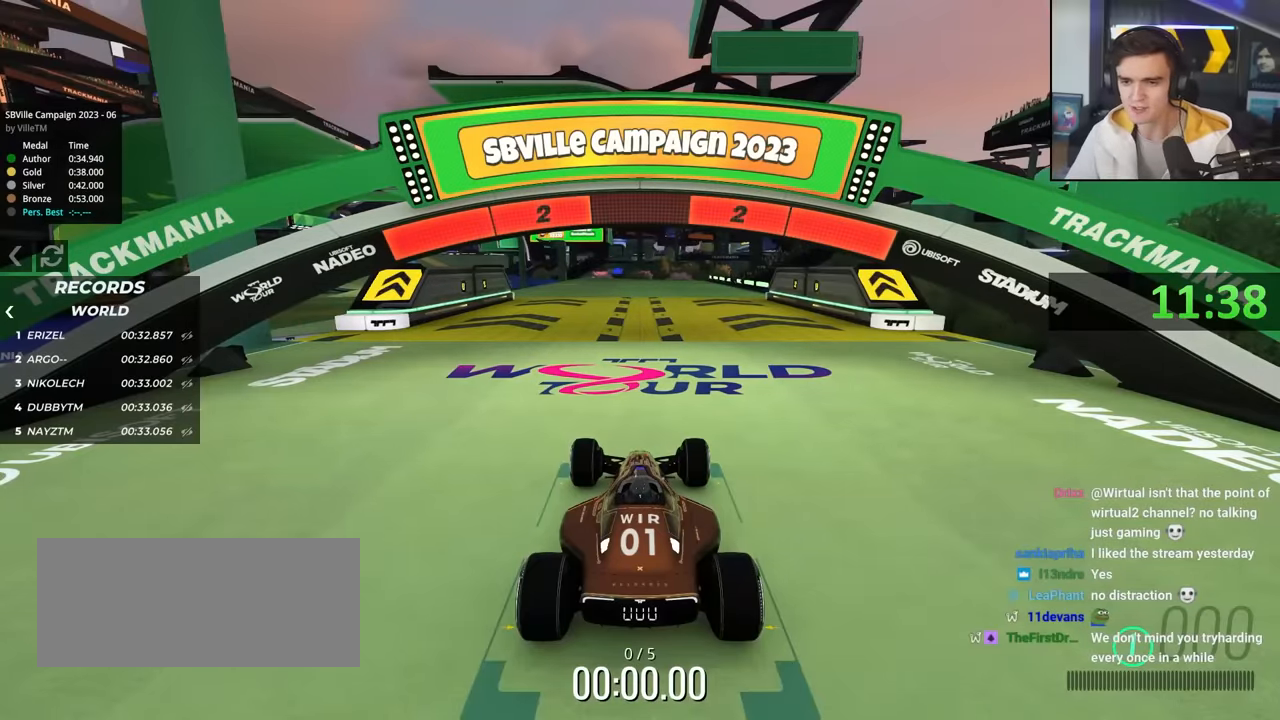
{"keys": ["up"], "events": []}
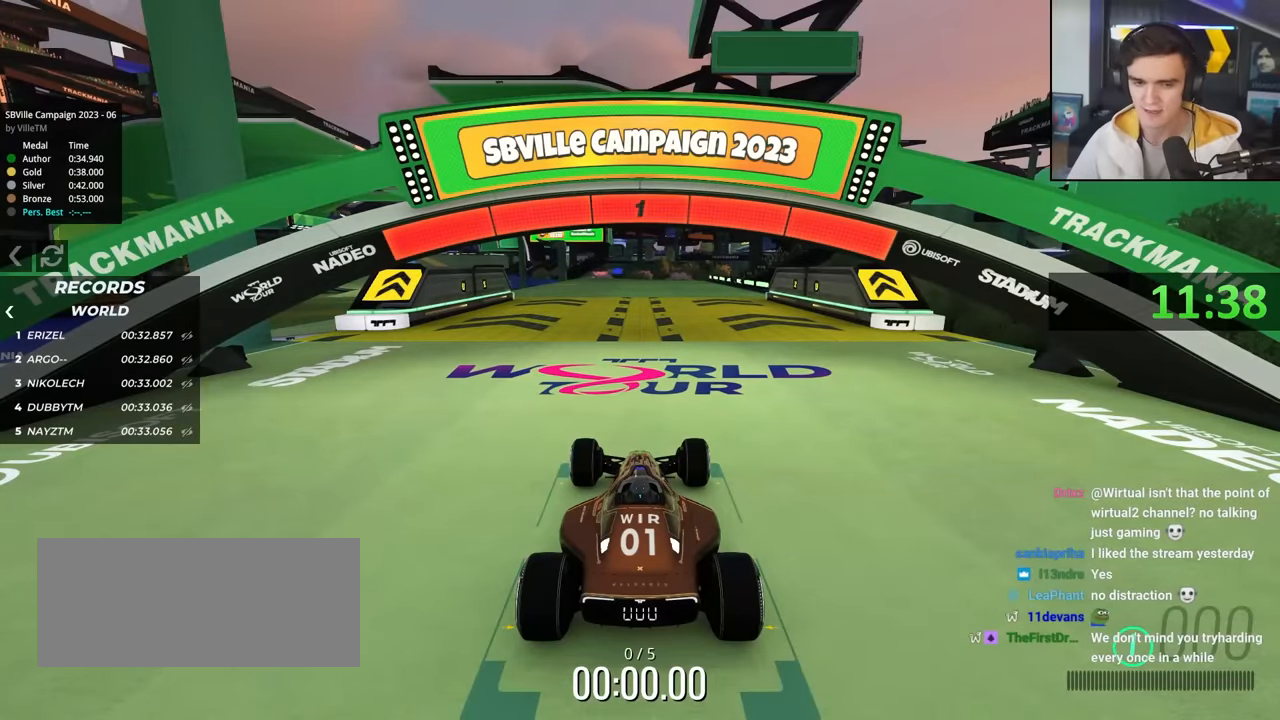
{"keys": ["up"], "events": []}
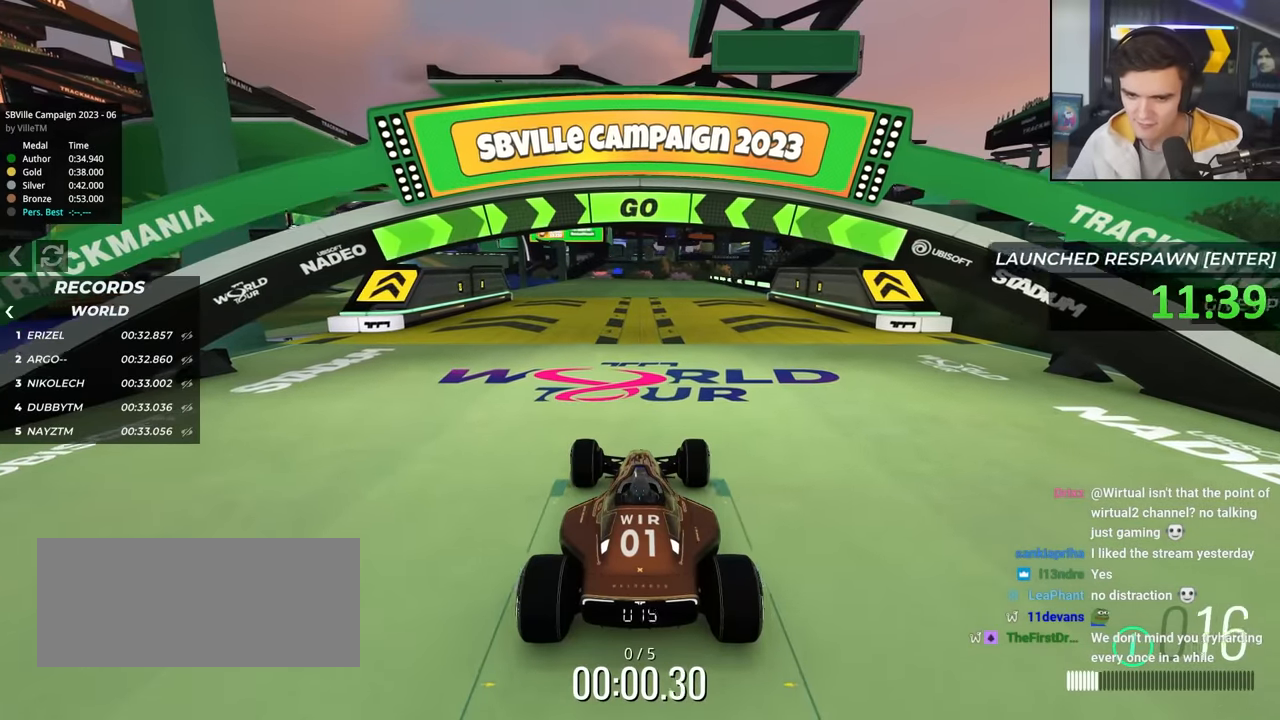
{"keys": ["left", "up"], "events": [[216, "left", "down"], [316, "left", "up"], [500, "left", "down"]]}
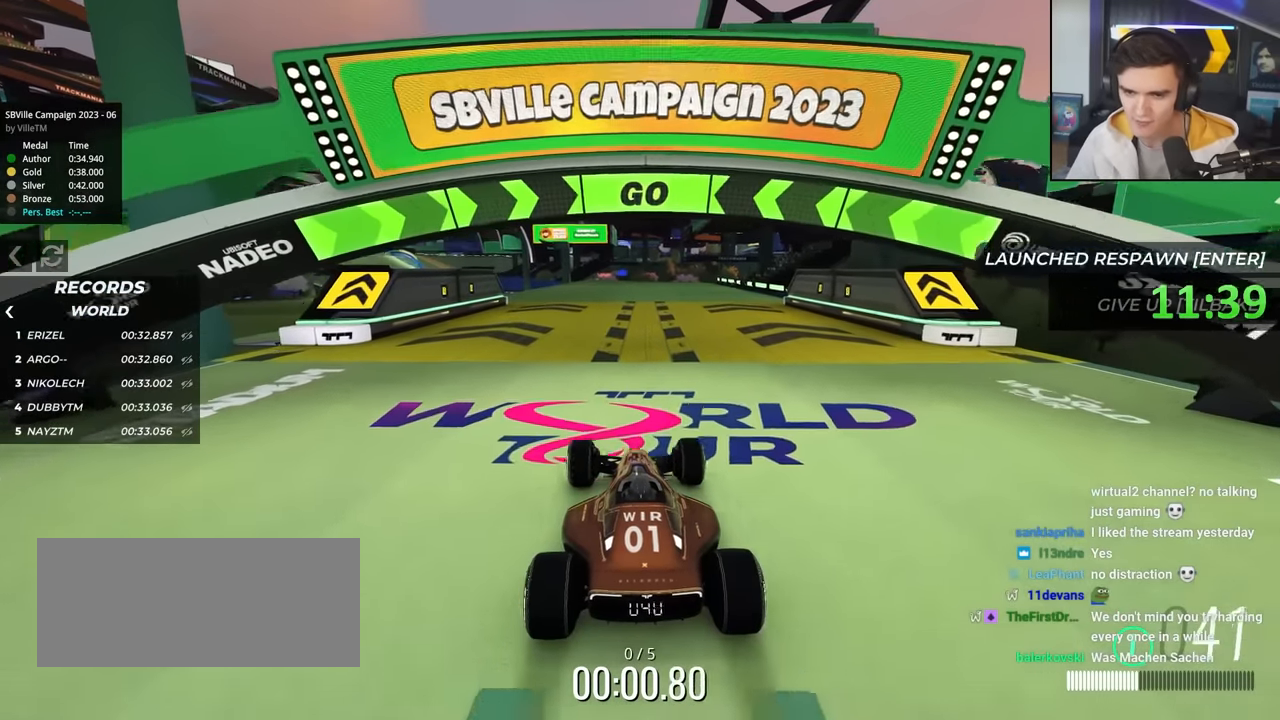
{"keys": ["up"], "events": [[100, "left", "up"], [233, "left", "down"], [333, "left", "up"]]}
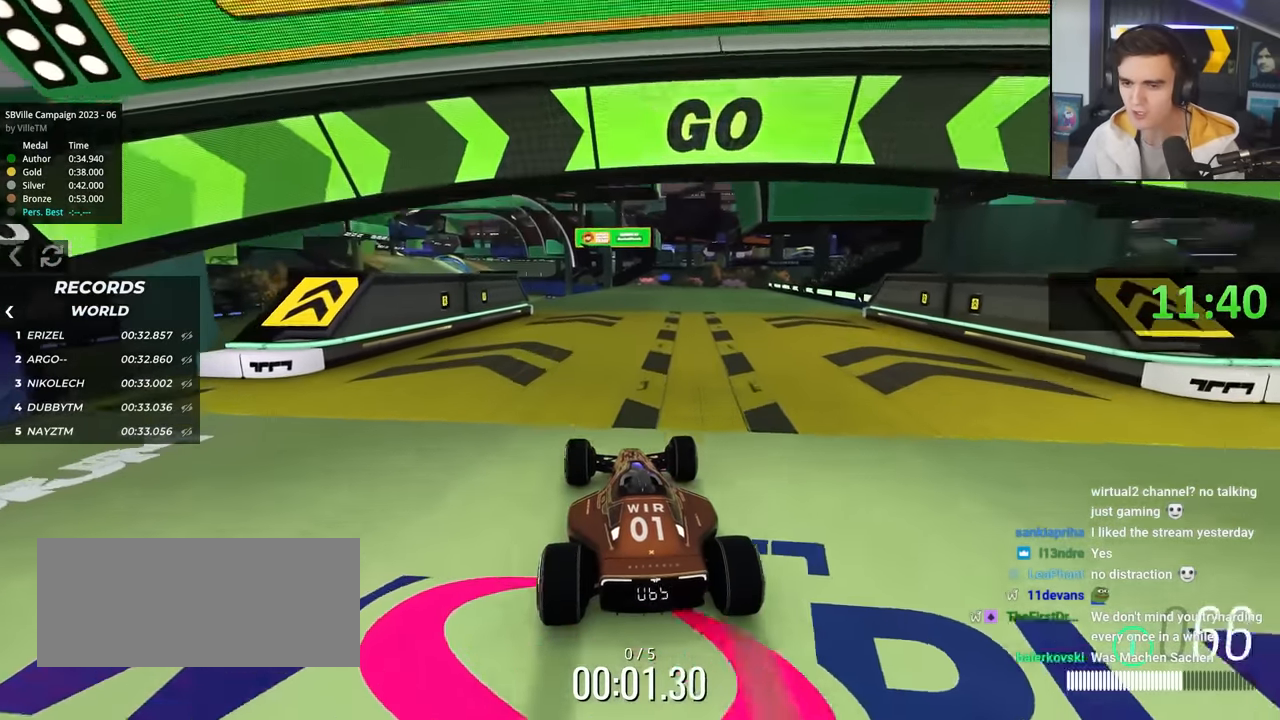
{"keys": ["up"], "events": [[66, "left", "down"], [116, "left", "up"], [400, "left", "down"], [483, "left", "up"]]}
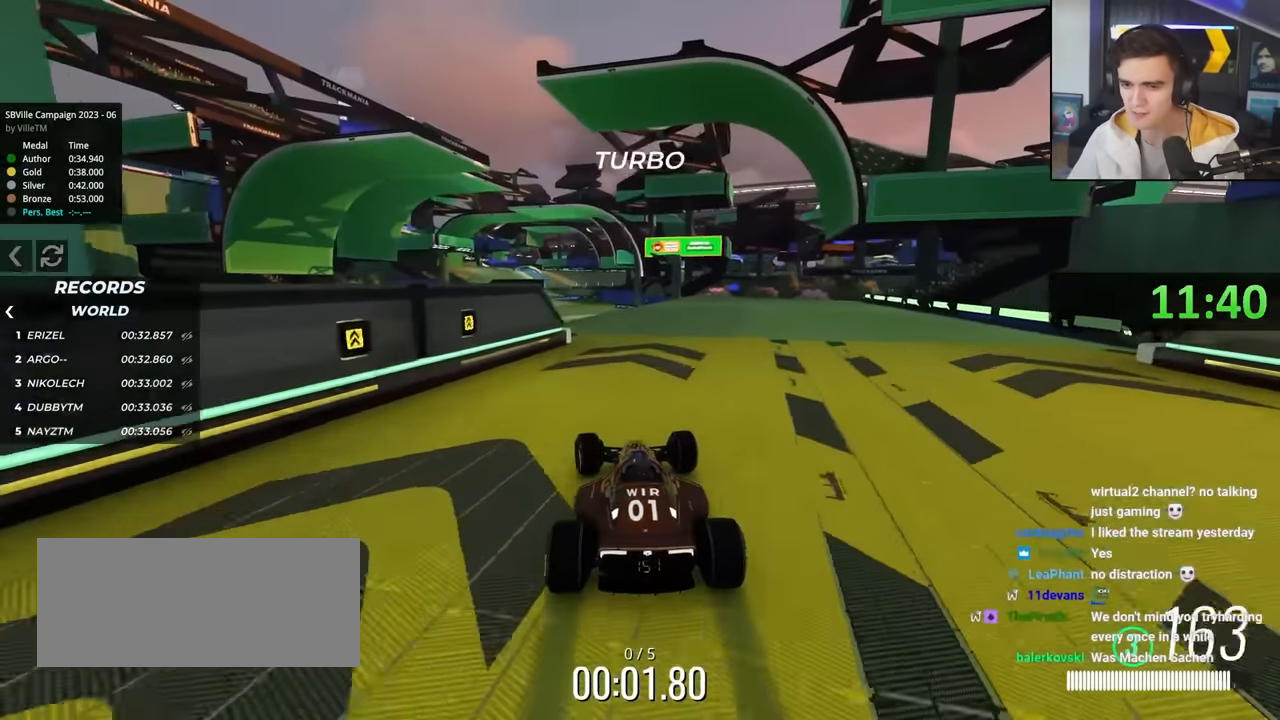
{"keys": ["up"], "events": [[183, "left", "down"], [266, "left", "up"], [366, "right", "down"], [450, "right", "up"]]}
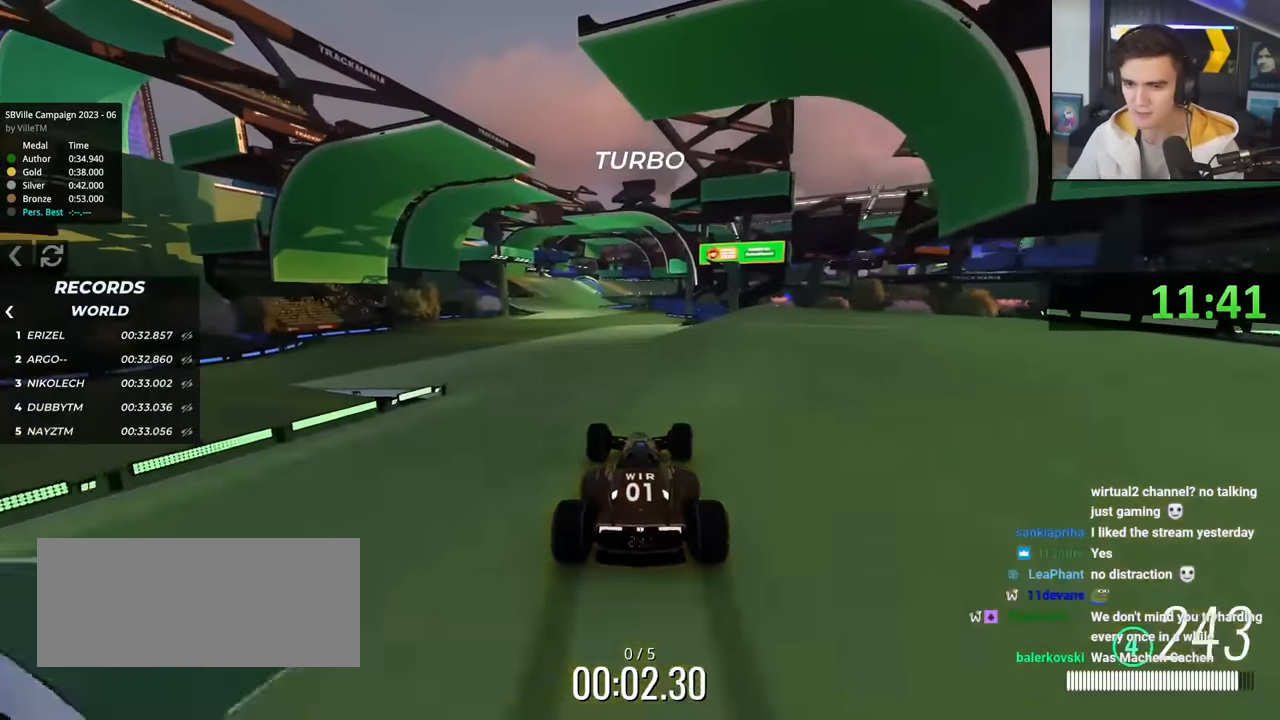
{"keys": ["up"], "events": []}
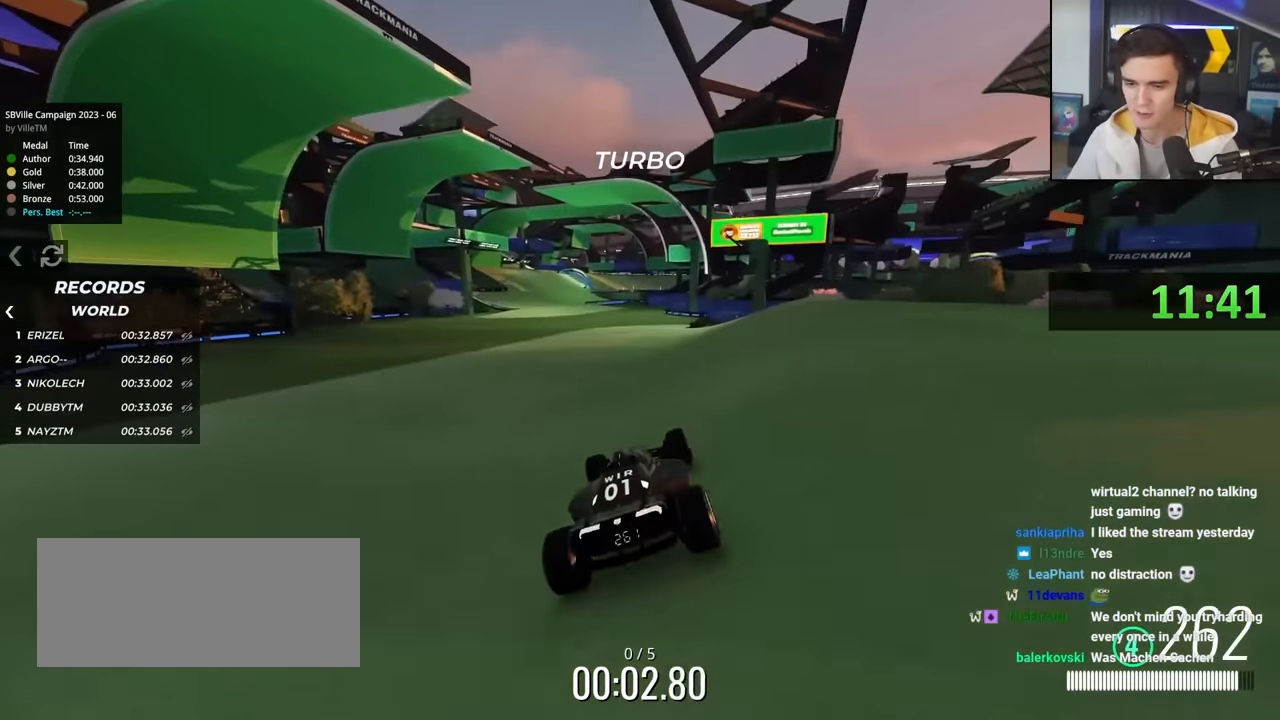
{"keys": ["left", "up"], "events": [[16, "left", "down"], [200, "left", "up"], [450, "left", "down"]]}
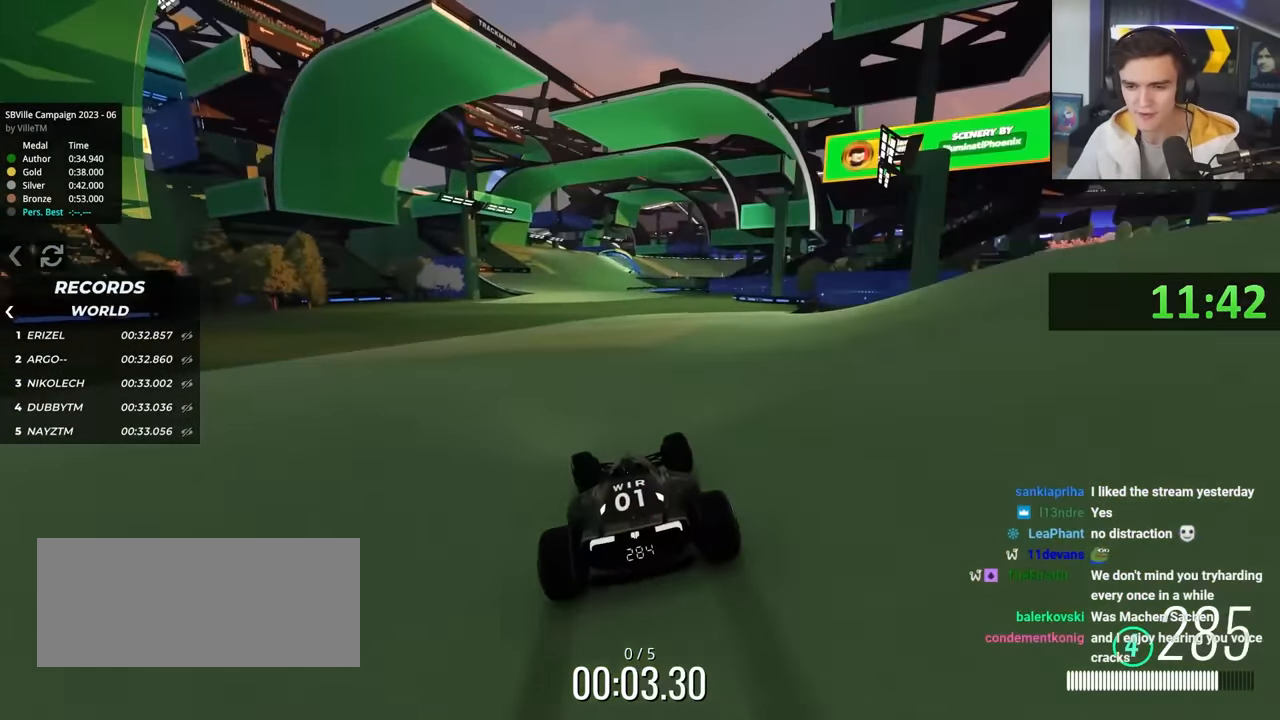
{"keys": ["up"], "events": [[83, "left", "up"], [184, "right", "down"], [317, "right", "up"]]}
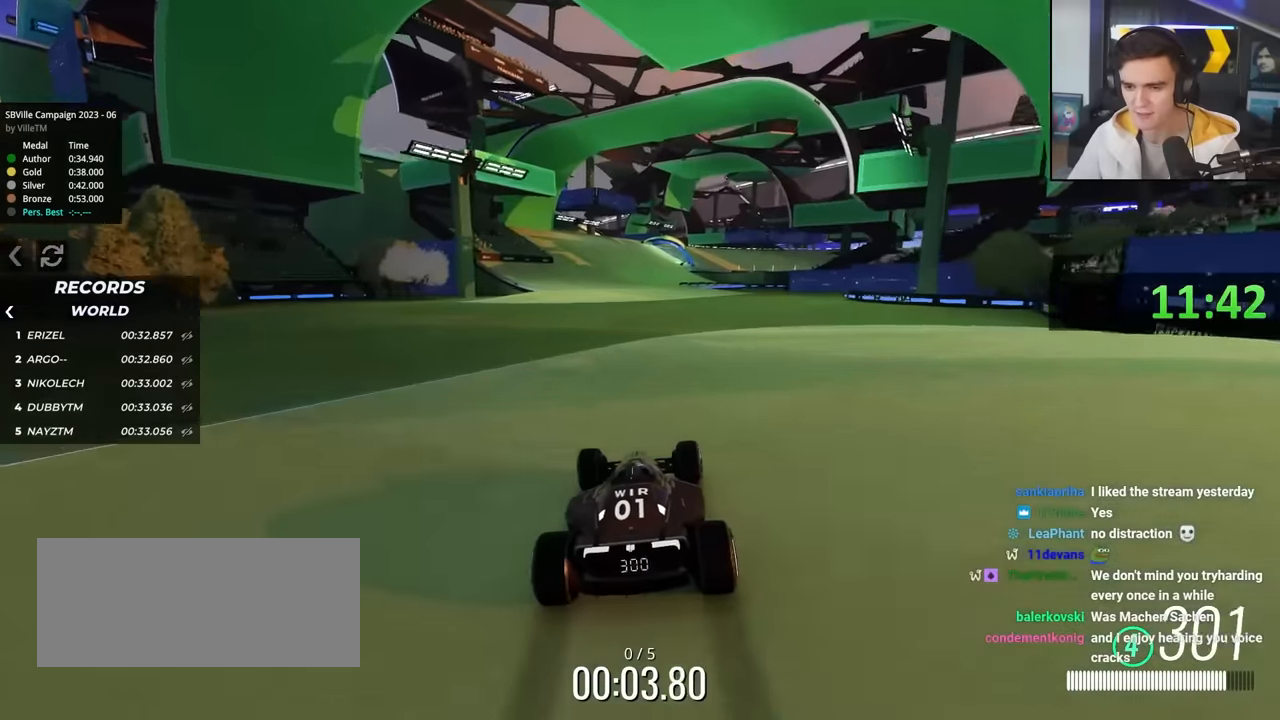
{"keys": ["up"], "events": [[100, "left", "down"], [284, "left", "up"], [384, "right", "down"], [434, "right", "up"]]}
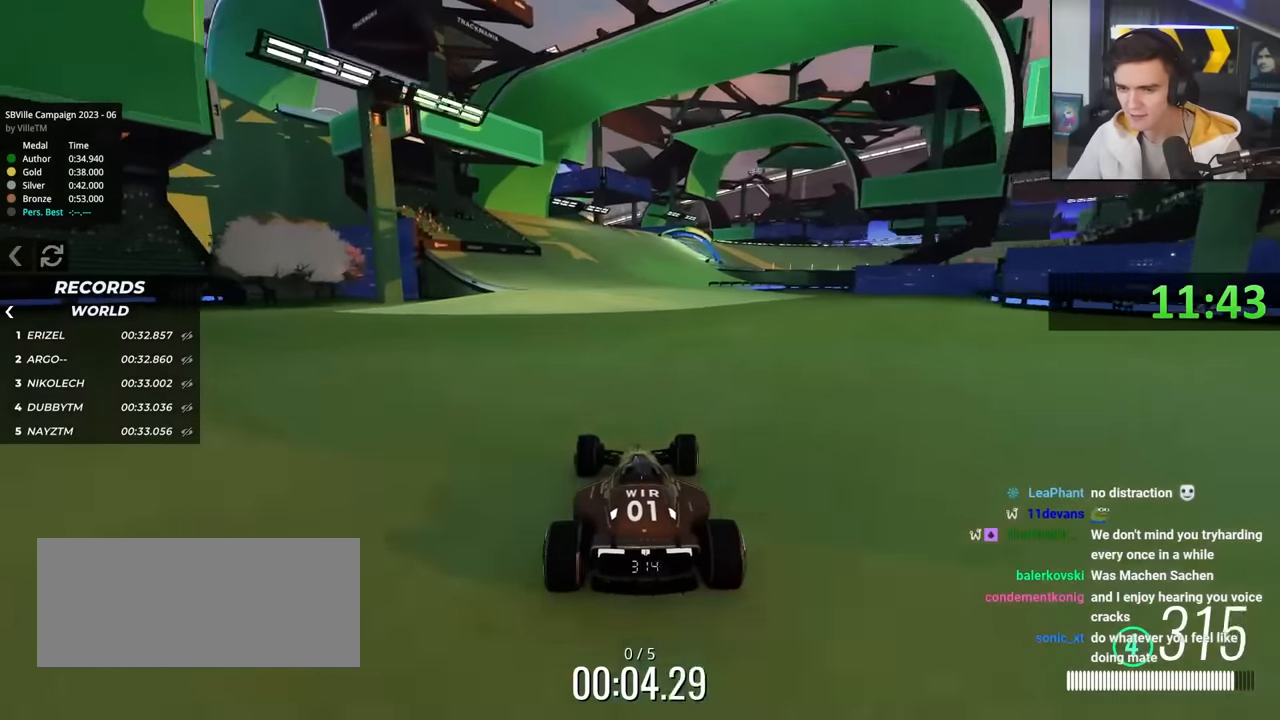
{"keys": ["up"], "events": [[117, "left", "down"], [250, "left", "up"], [300, "right", "down"], [434, "right", "up"]]}
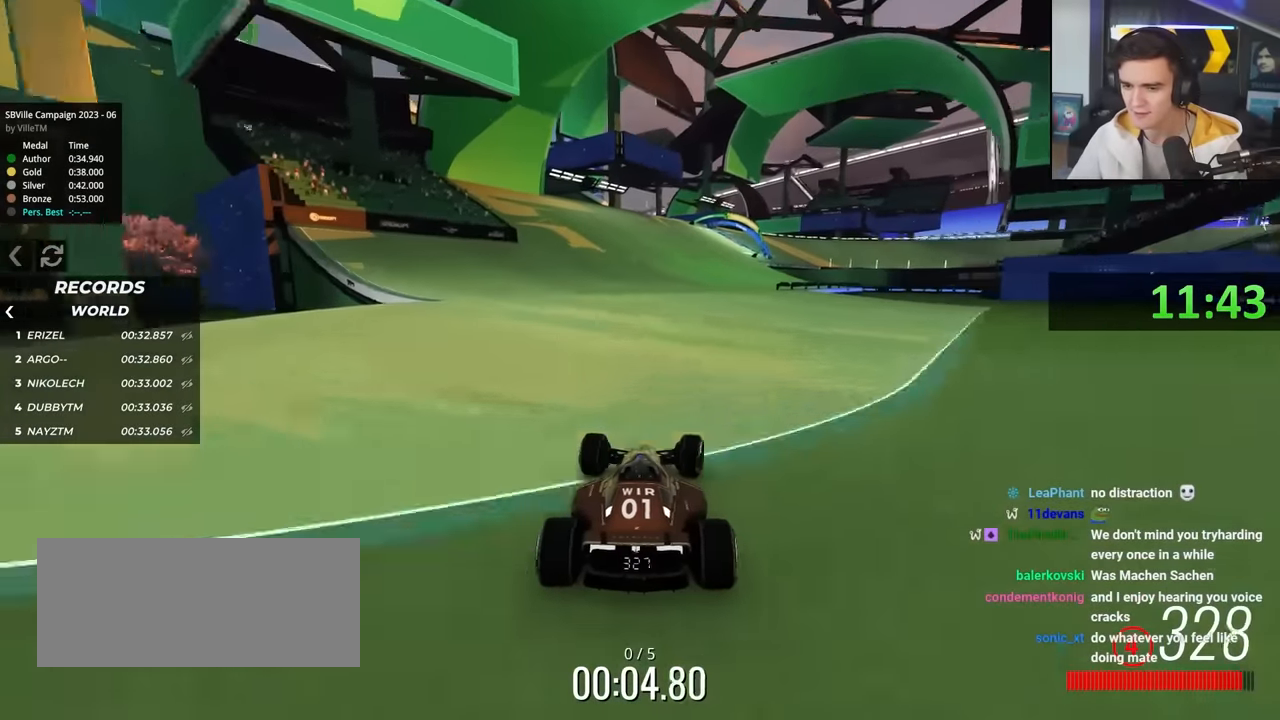
{"keys": ["up"], "events": []}
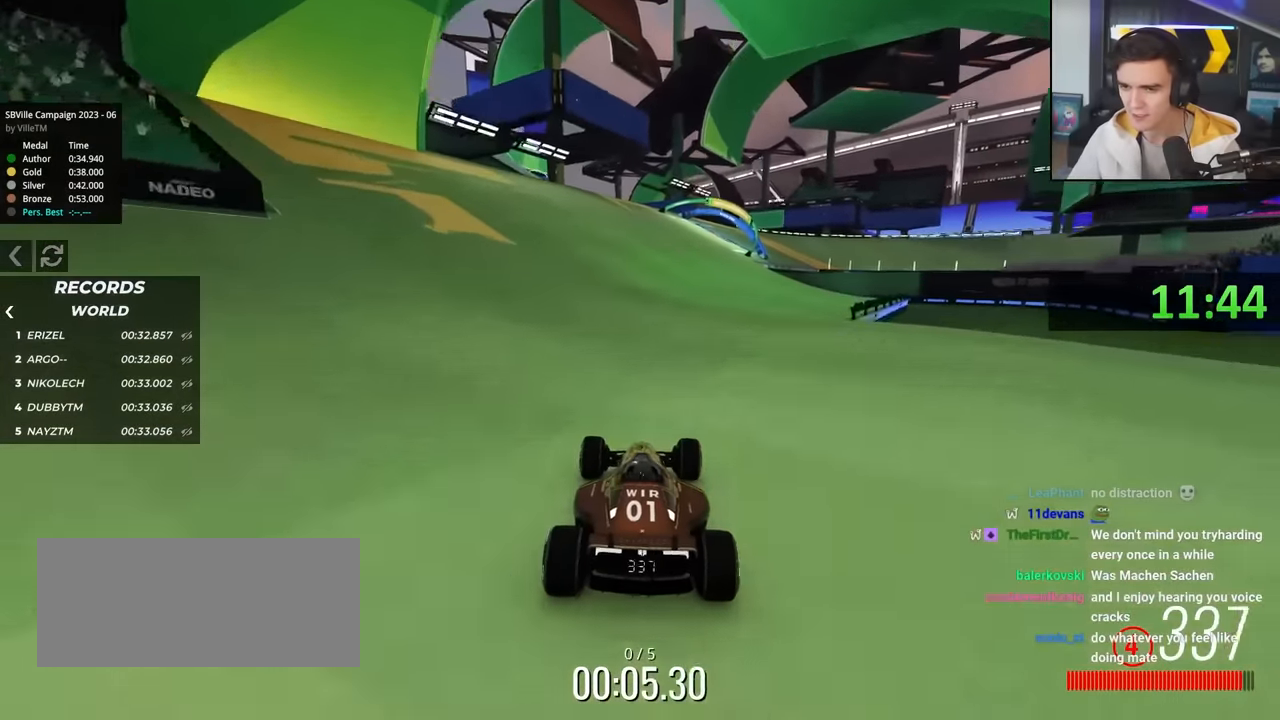
{"keys": ["up"], "events": [[234, "right", "down"], [384, "right", "up"]]}
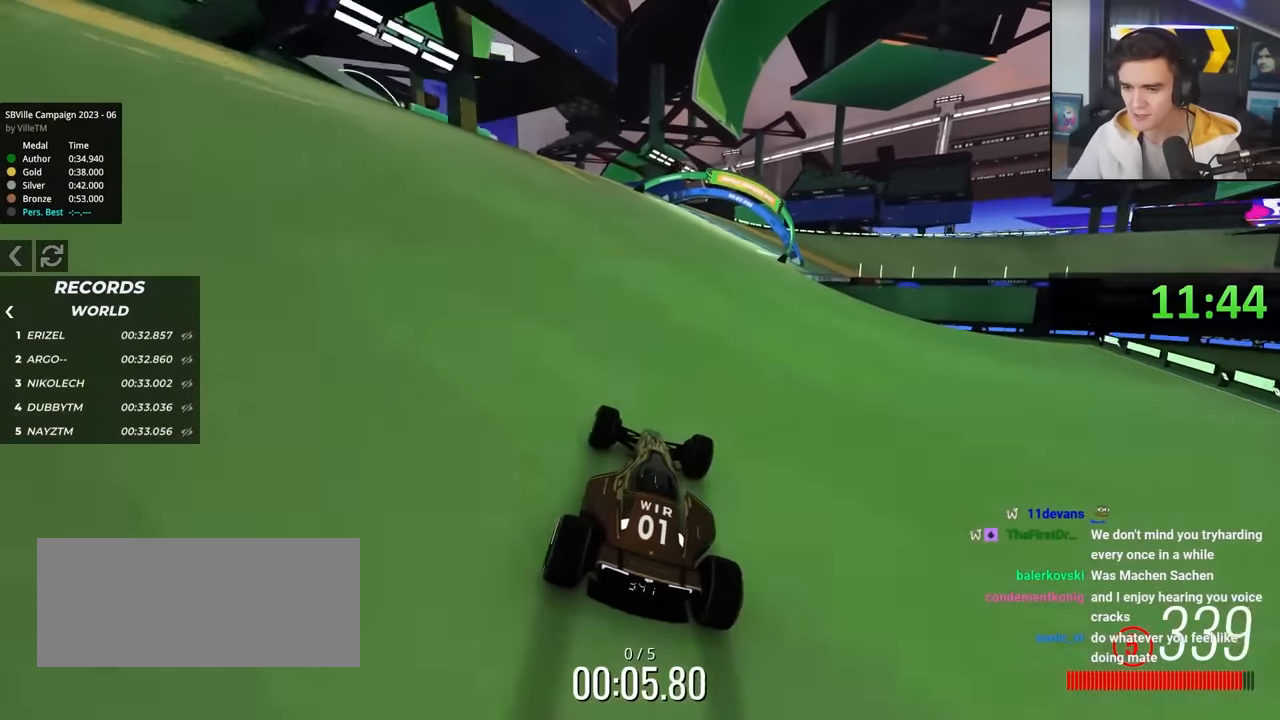
{"keys": ["right", "up"], "events": [[200, "right", "down"]]}
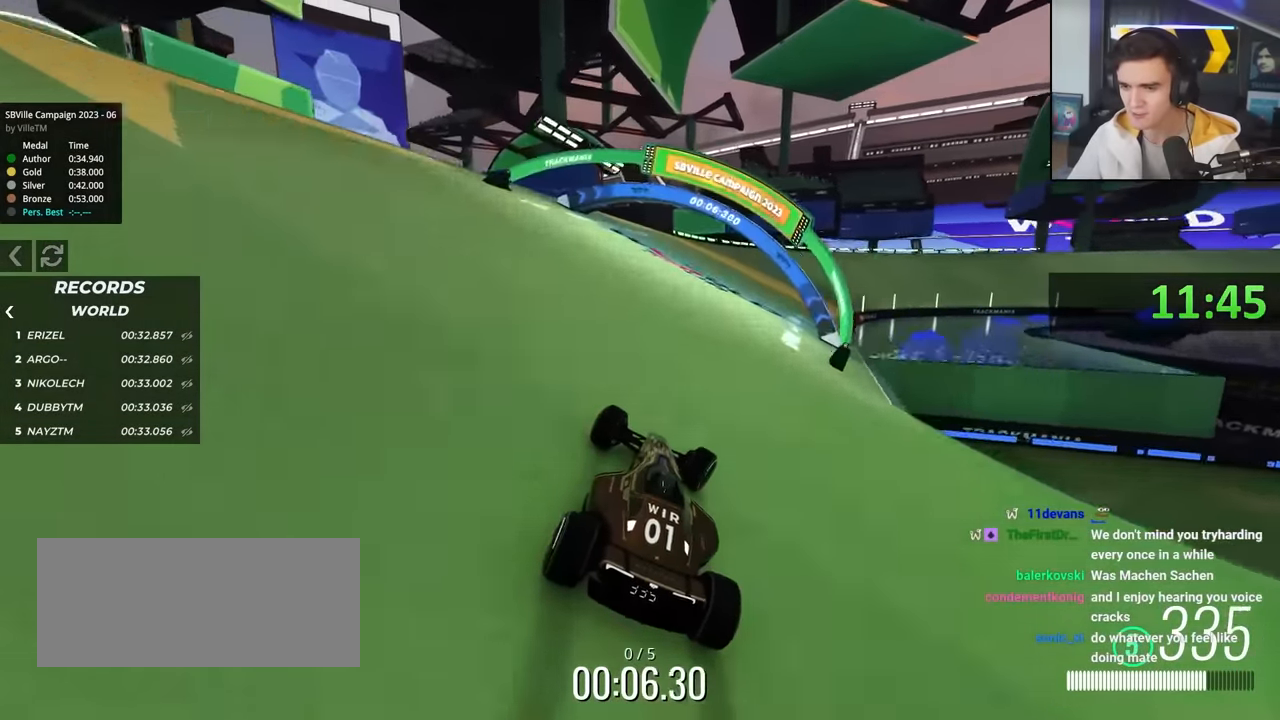
{"keys": ["right", "up"], "events": []}
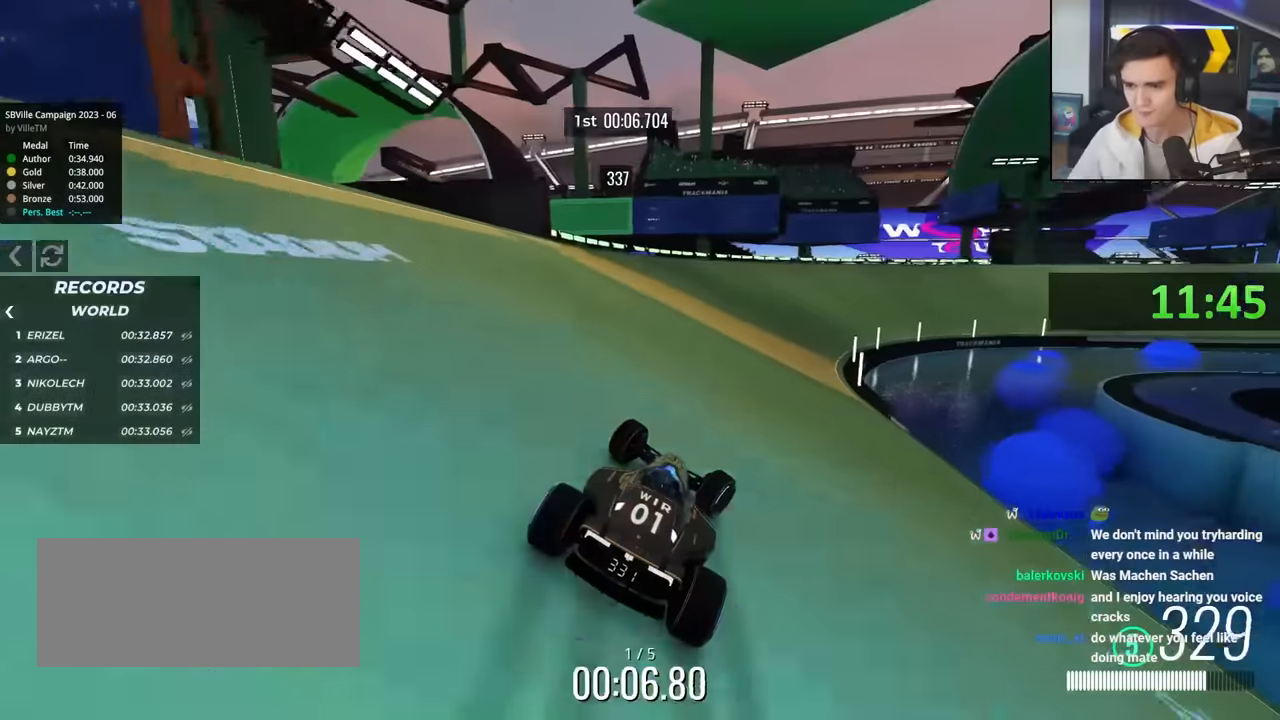
{"keys": ["right", "up"], "events": []}
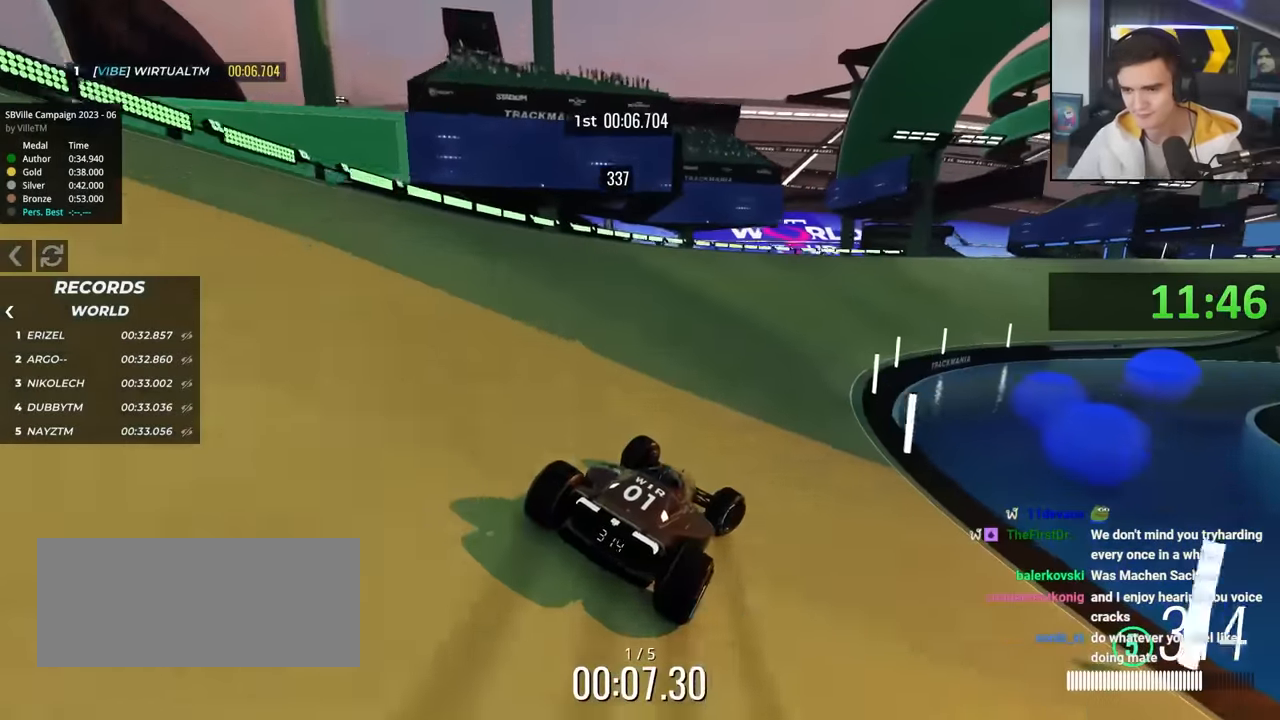
{"keys": ["up"], "events": [[17, "right", "up"], [200, "right", "down"], [350, "right", "up"]]}
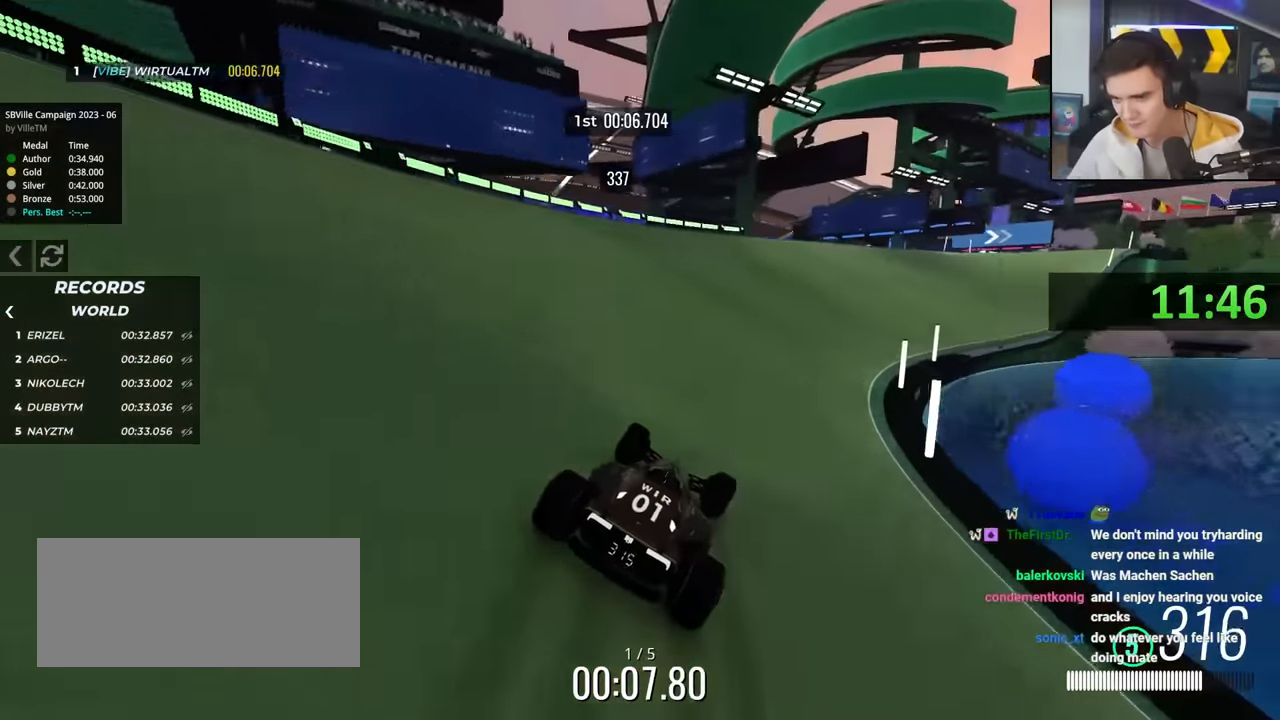
{"keys": ["right", "up"], "events": [[83, "right", "down"], [217, "right", "up"], [267, "right", "down"]]}
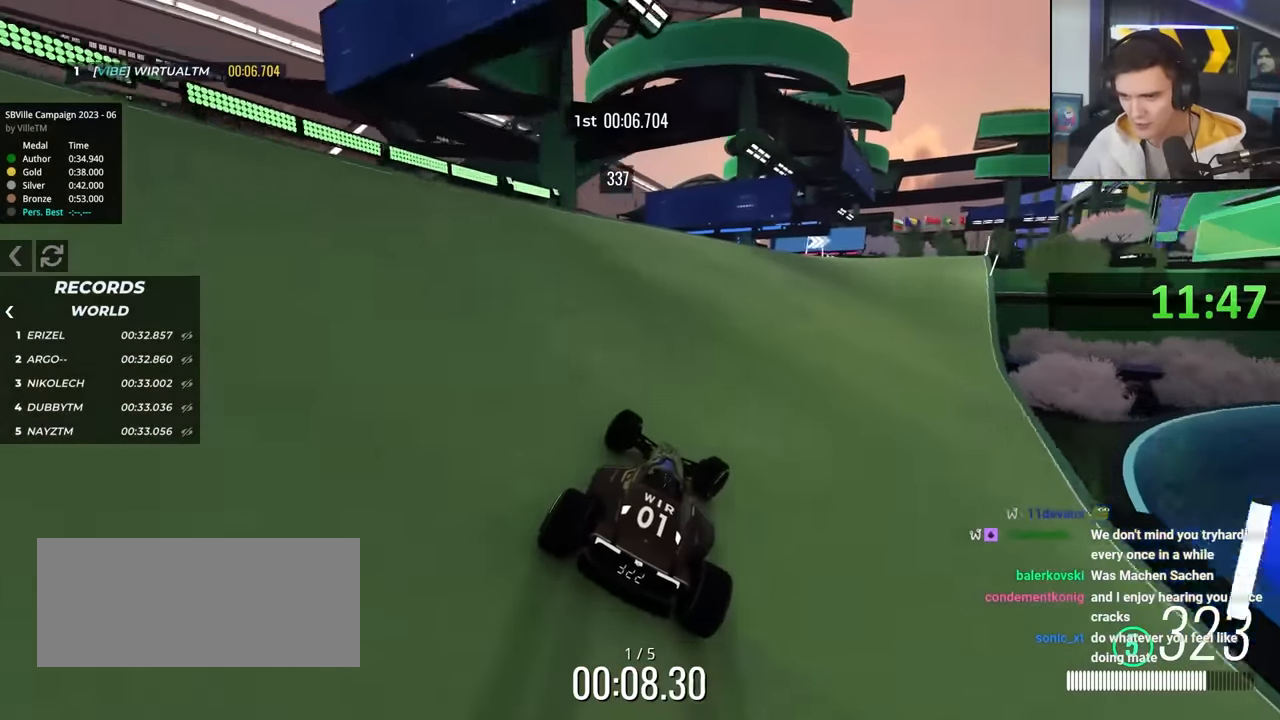
{"keys": ["right", "up"], "events": [[50, "right", "up"], [250, "right", "down"]]}
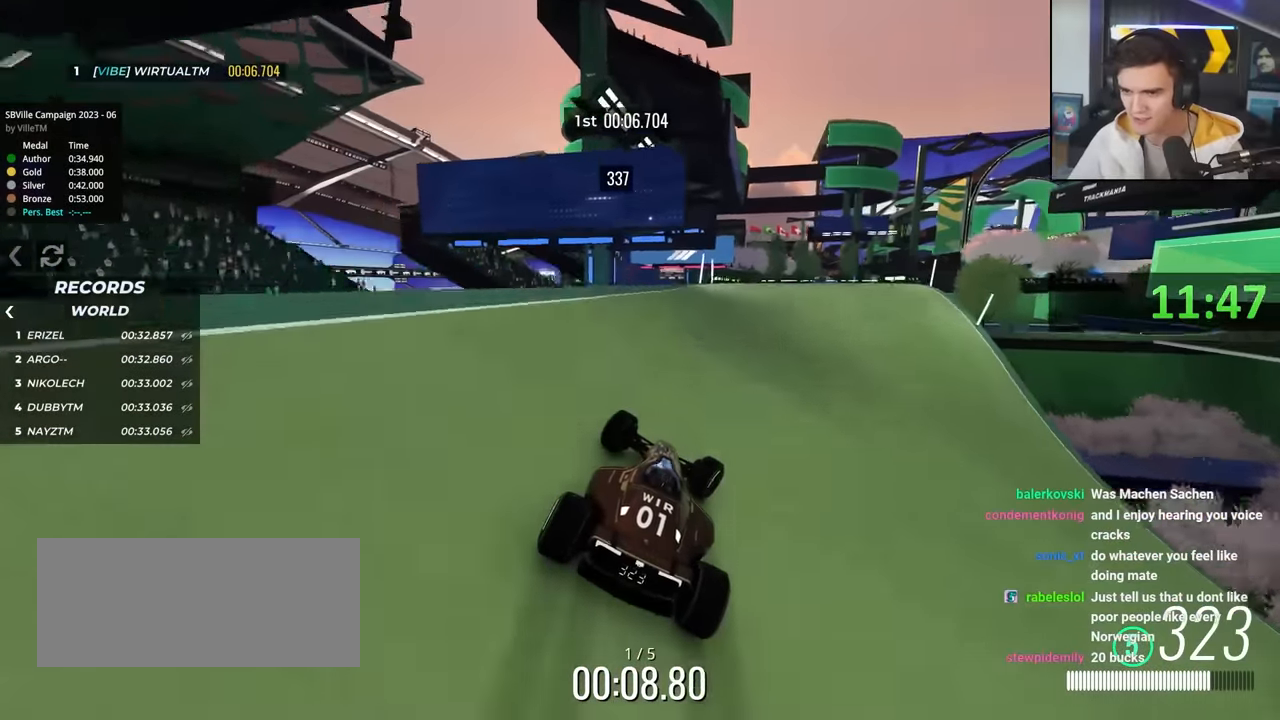
{"keys": ["up"], "events": [[17, "right", "up"], [167, "right", "down"], [350, "right", "up"]]}
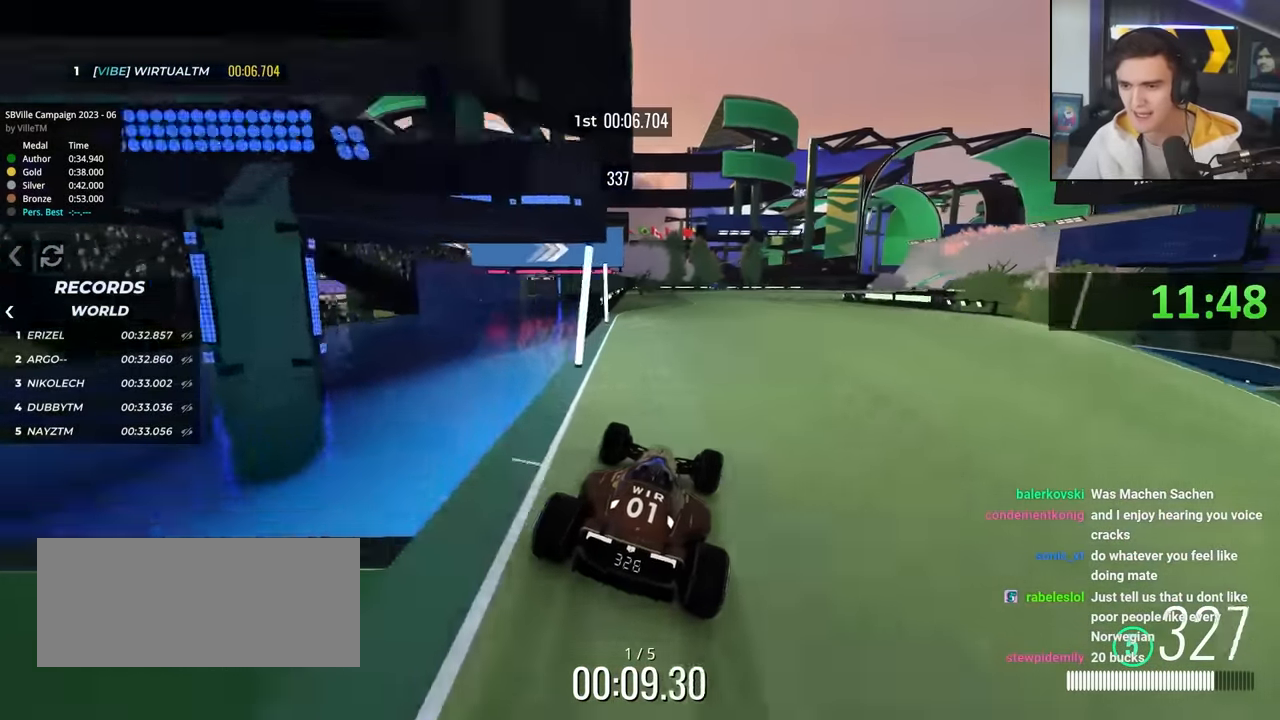
{"keys": ["right", "up"], "events": [[133, "right", "down"]]}
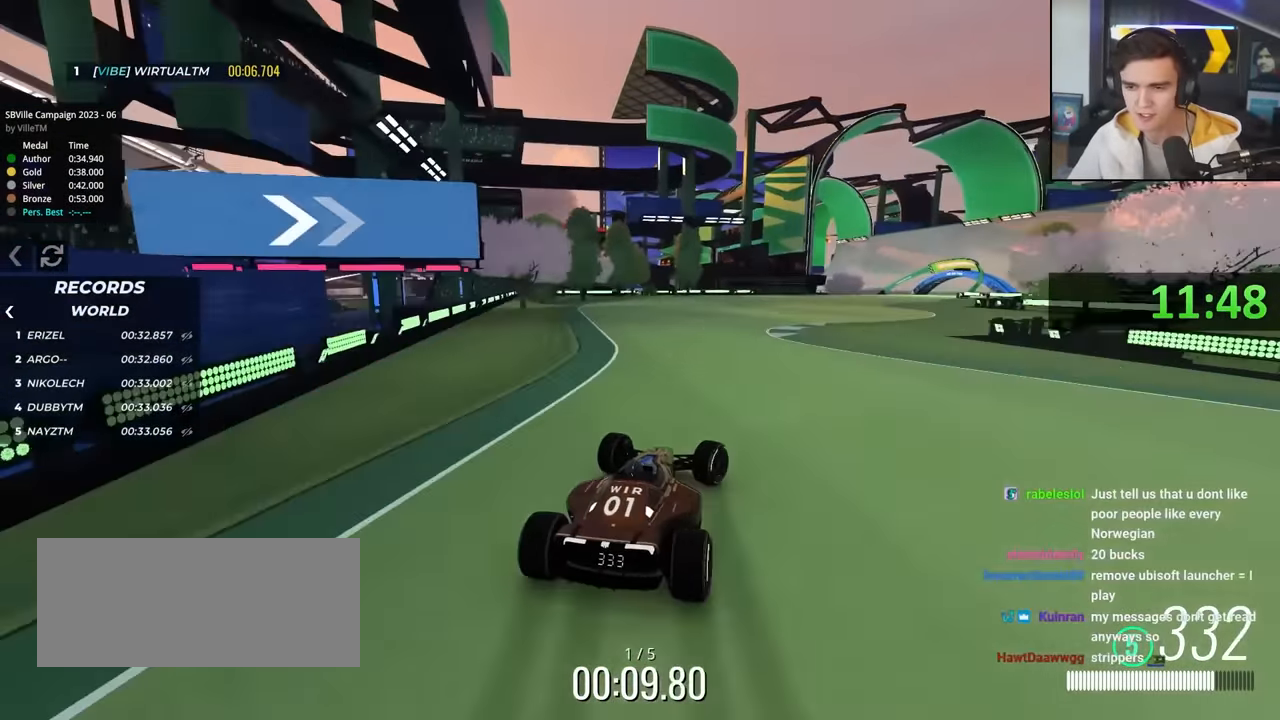
{"keys": ["right", "up"], "events": []}
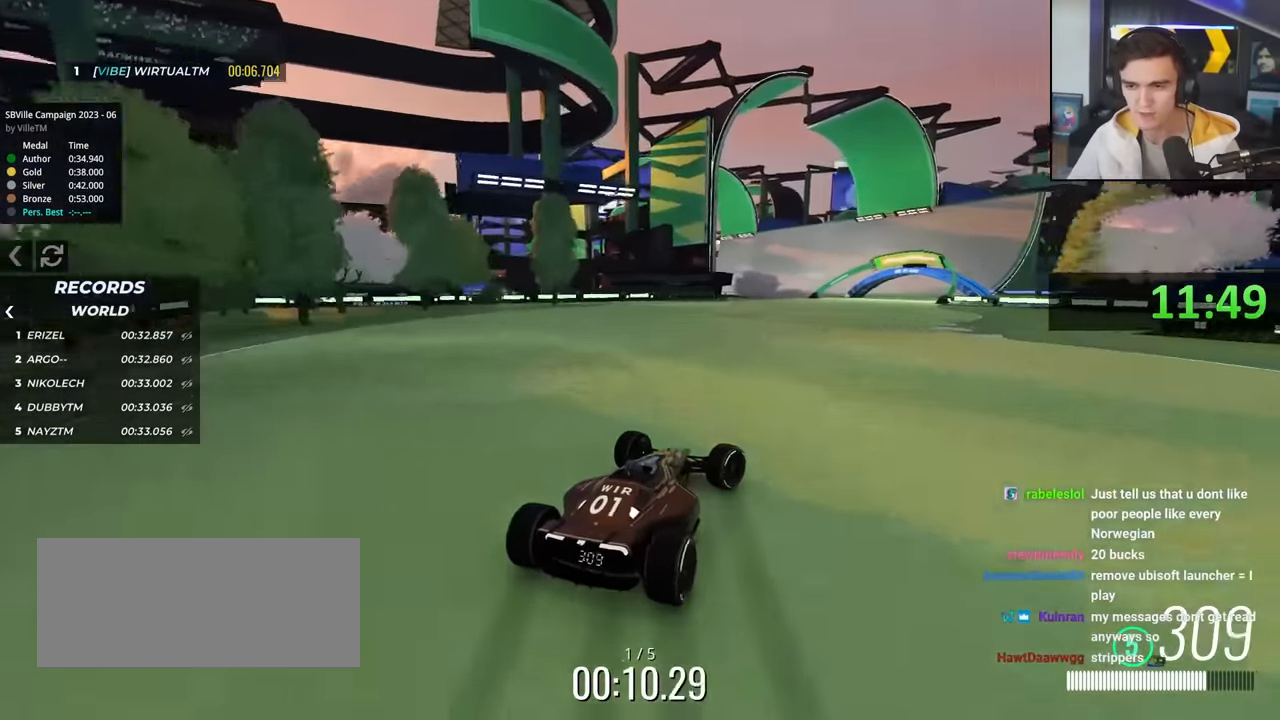
{"keys": ["right", "up"], "events": [[300, "right", "up"], [433, "right", "down"]]}
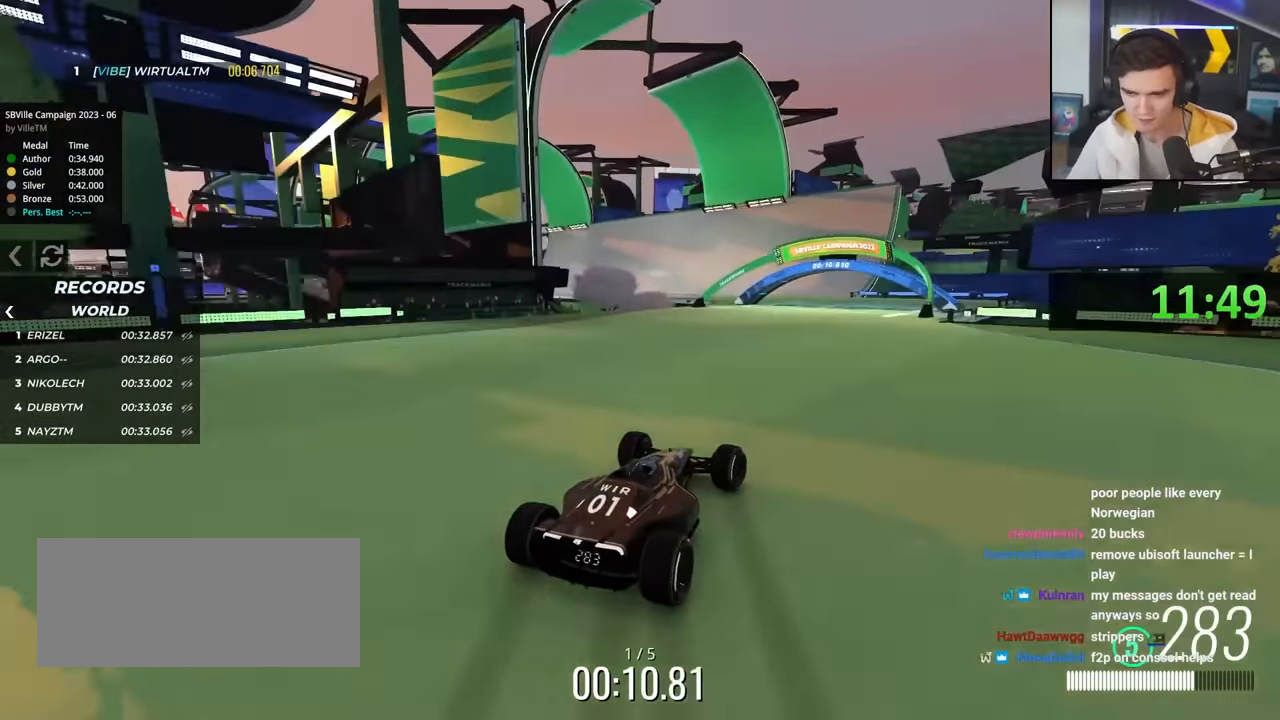
{"keys": ["left", "up"], "events": [[133, "right", "up"], [417, "left", "down"]]}
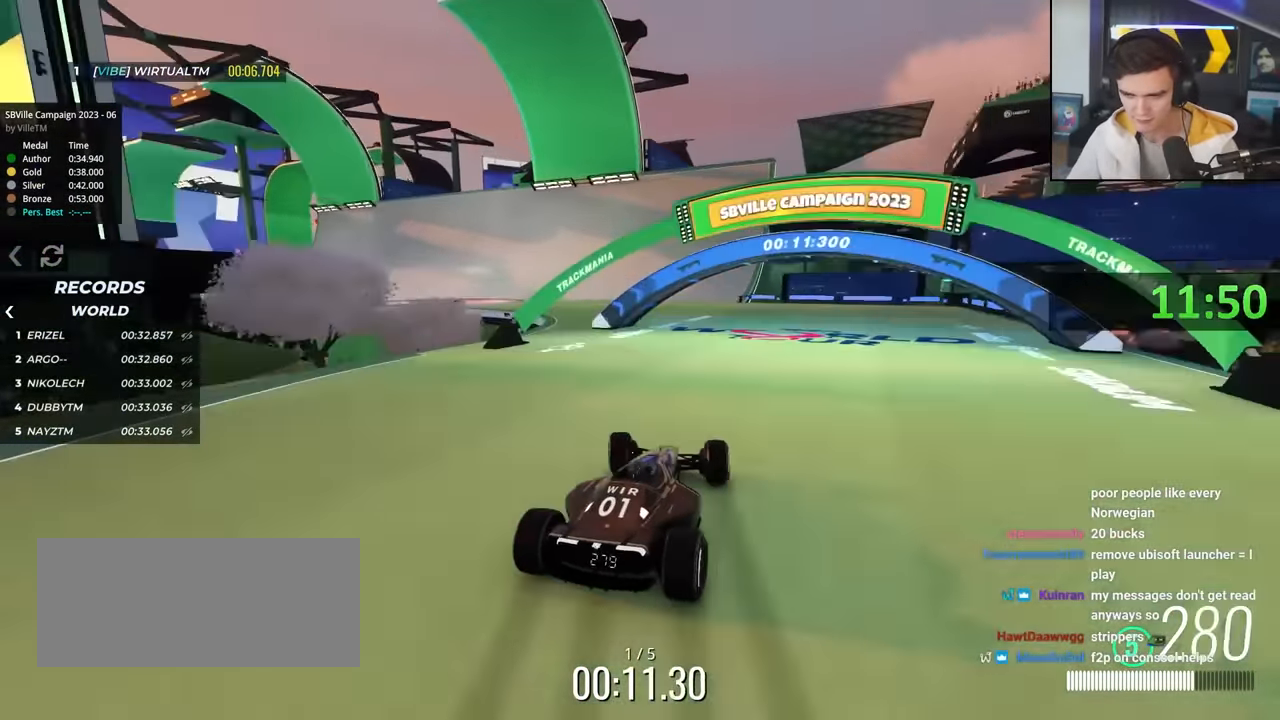
{"keys": ["left", "up"], "events": []}